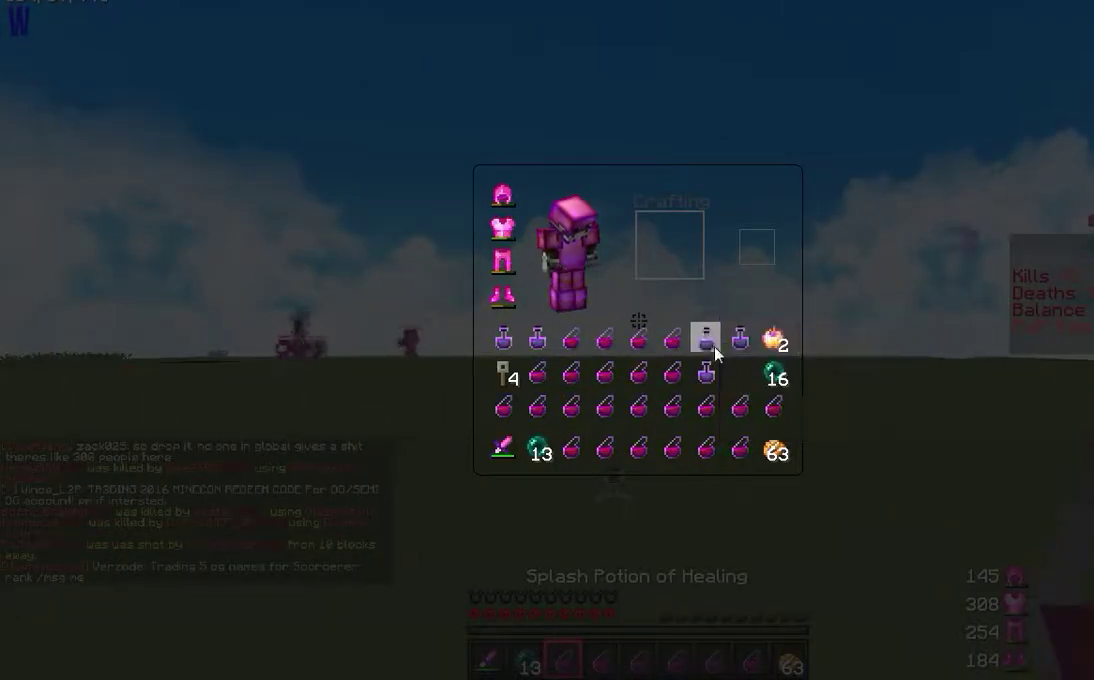
Gameplay with keyboard and mouse; each line is a JSON object with the keys and mouse buttons held at the frame after it. "events" lists presses ("down") and releases ("up") of "a", "d", "s", "w", "mouse_left" and "mouse_right" between this image and that frame as [ms after this image, input, new state], when the widget could be followed in between. "mouse_left", "mouse_right" = the "left", "right" buttons of the "mouse" list. No other keys are recorded. Fast repeated clicks can show as one long hold. Mouse movement is not recorded.
{"keys": [], "mouse": [], "events": []}
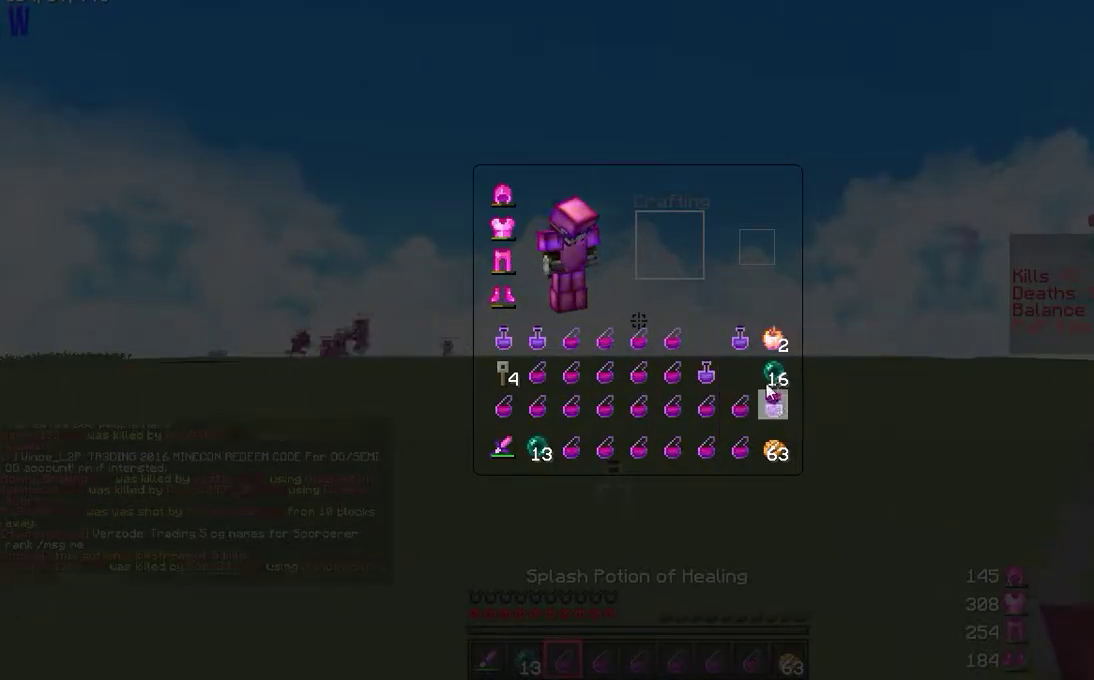
{"keys": [], "mouse": [], "events": []}
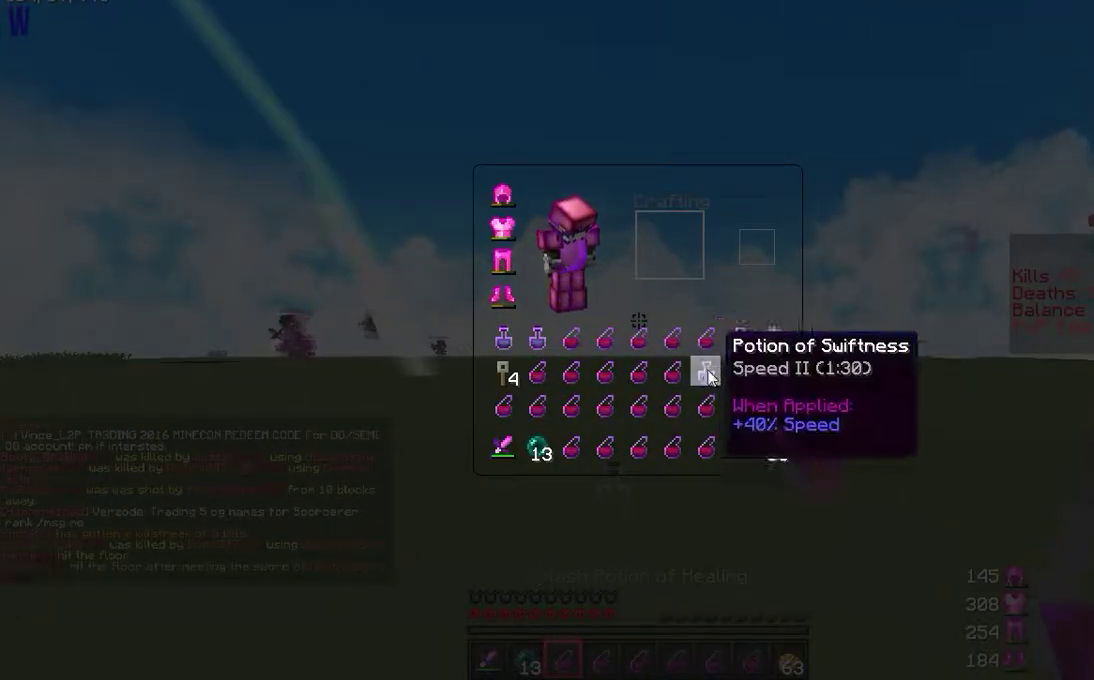
{"keys": [], "mouse": [], "events": []}
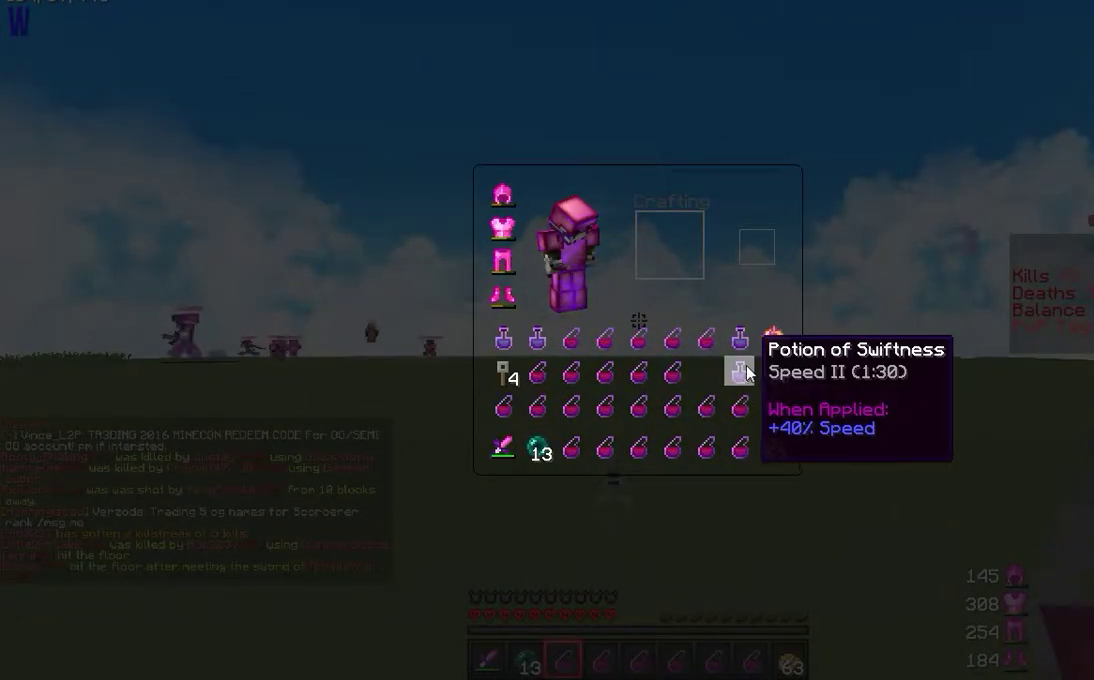
{"keys": ["d", "w"], "mouse": [], "events": [[383, "d", "down"], [467, "w", "down"]]}
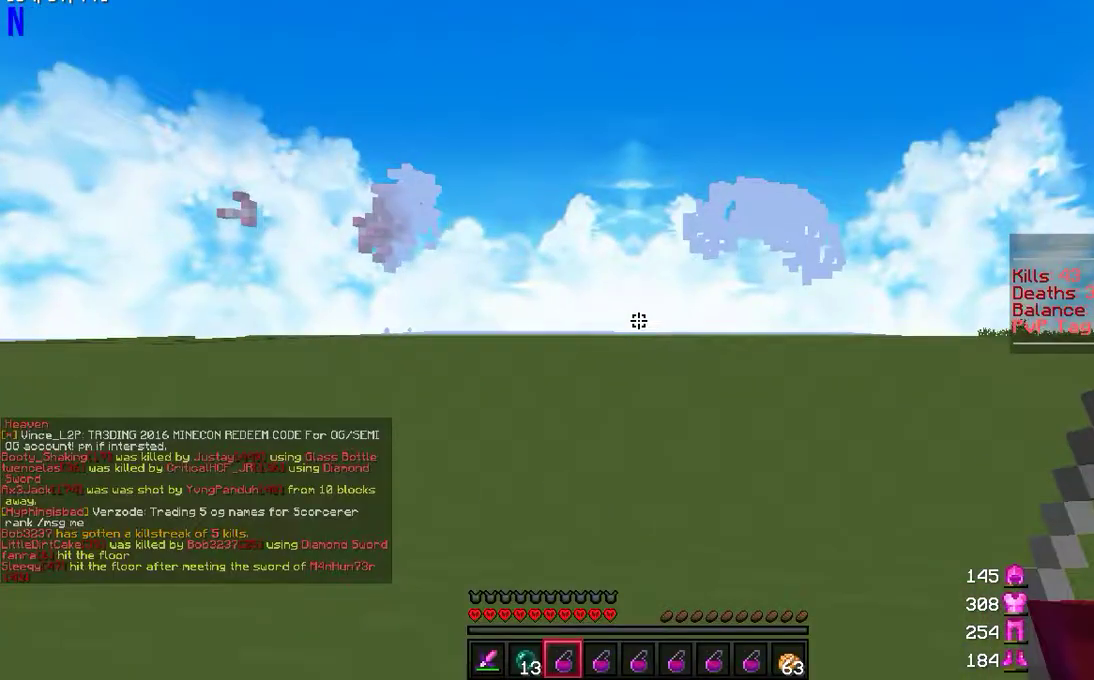
{"keys": [], "mouse": [], "events": [[283, "d", "up"], [283, "w", "up"]]}
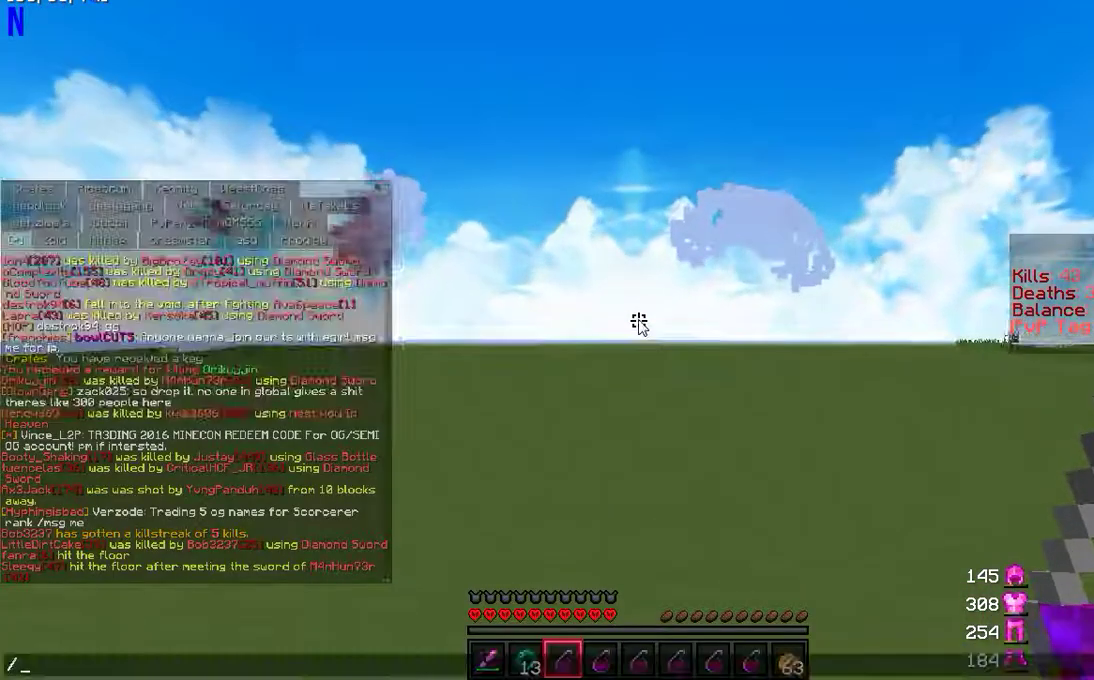
{"keys": [], "mouse": [], "events": []}
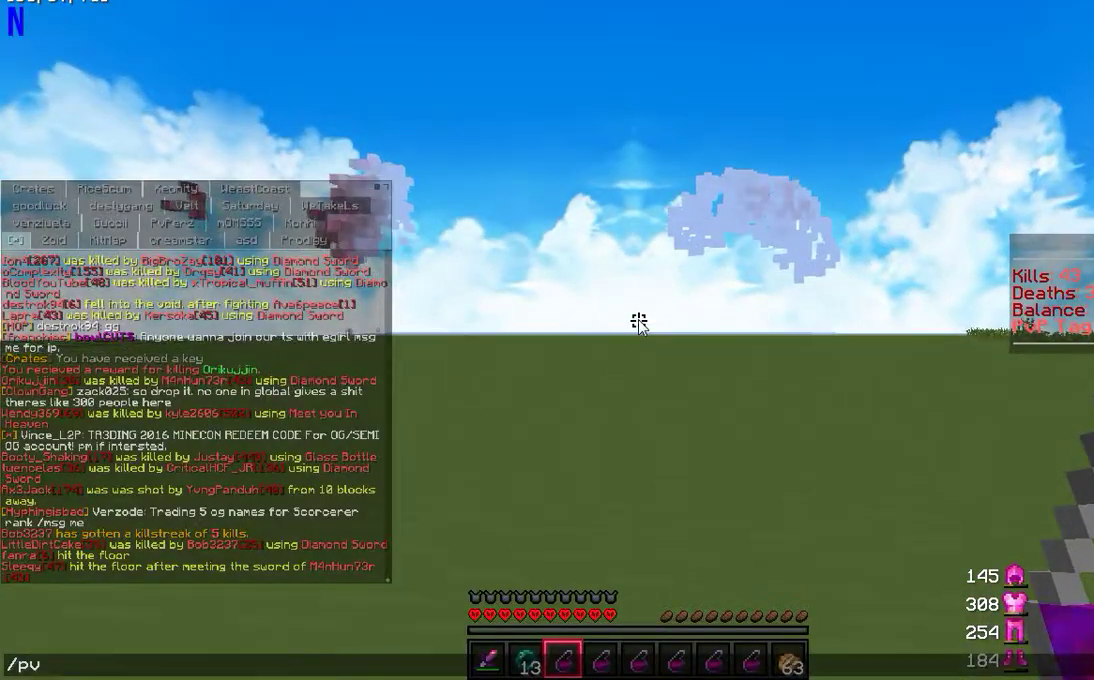
{"keys": [], "mouse": []}
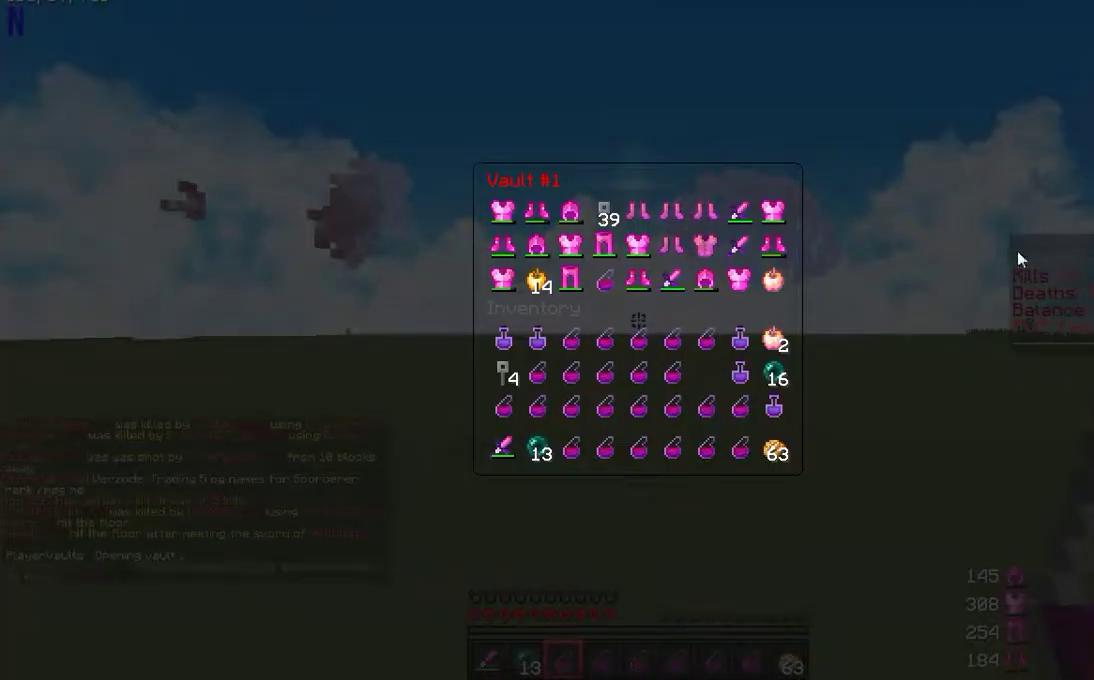
{"keys": [], "mouse": [], "events": []}
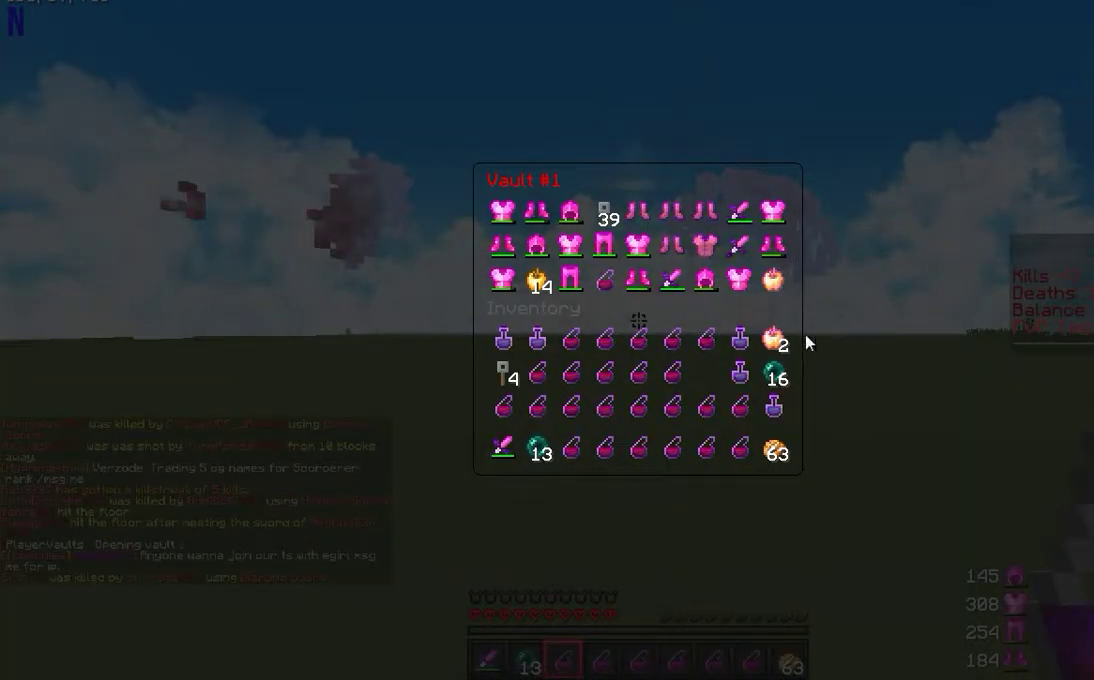
{"keys": ["a", "w"], "mouse": [], "events": [[417, "w", "down"], [500, "a", "down"]]}
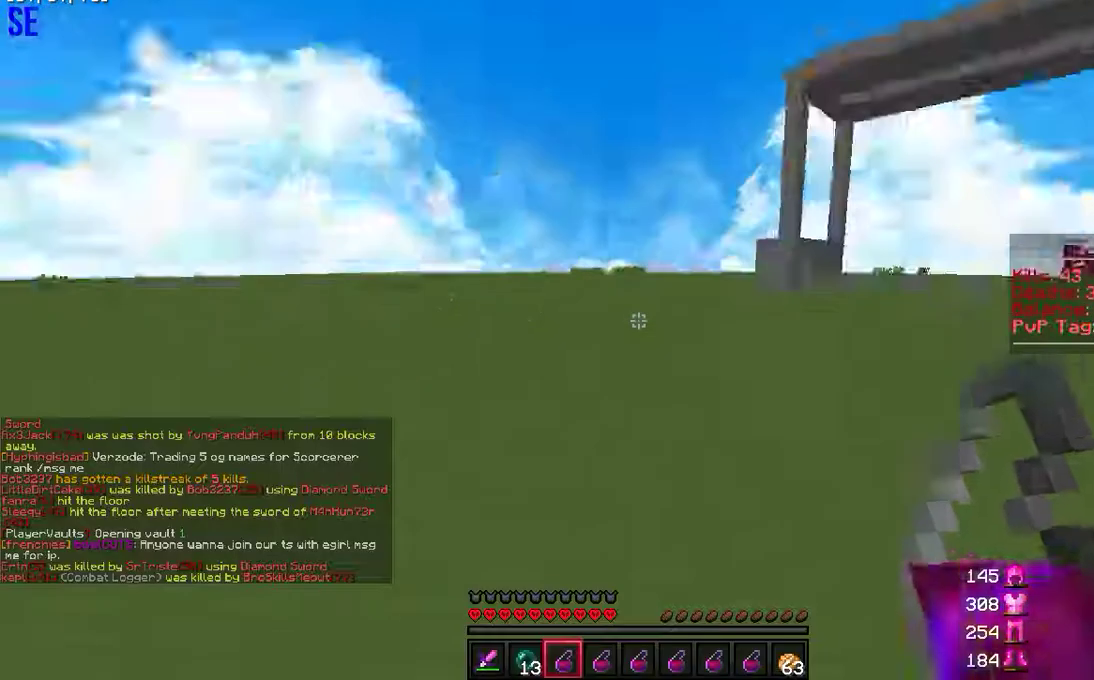
{"keys": ["w"], "mouse": [], "events": [[83, "a", "up"]]}
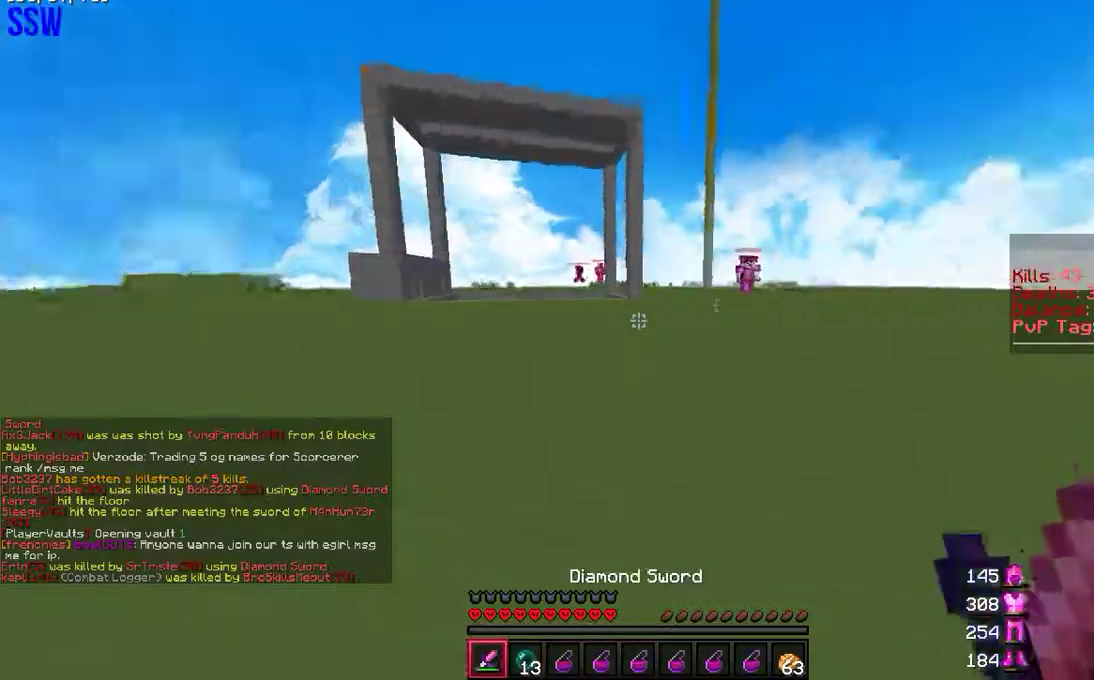
{"keys": ["d", "w"], "mouse": [], "events": [[367, "d", "down"]]}
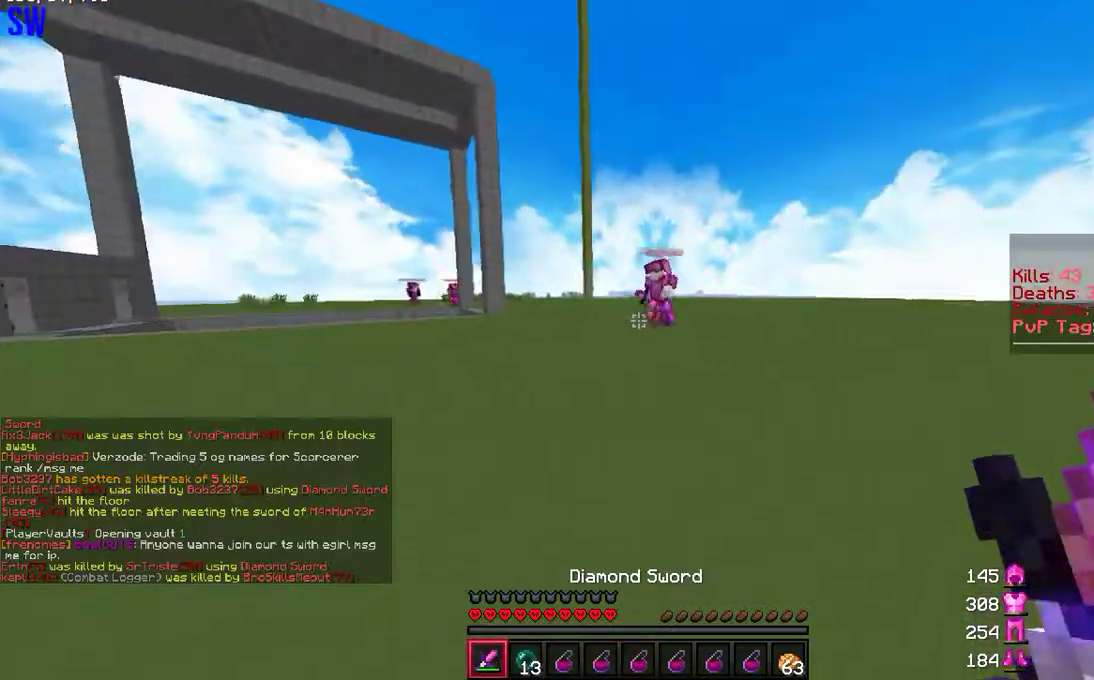
{"keys": ["a", "w"], "mouse": [], "events": [[150, "d", "up"], [267, "a", "down"]]}
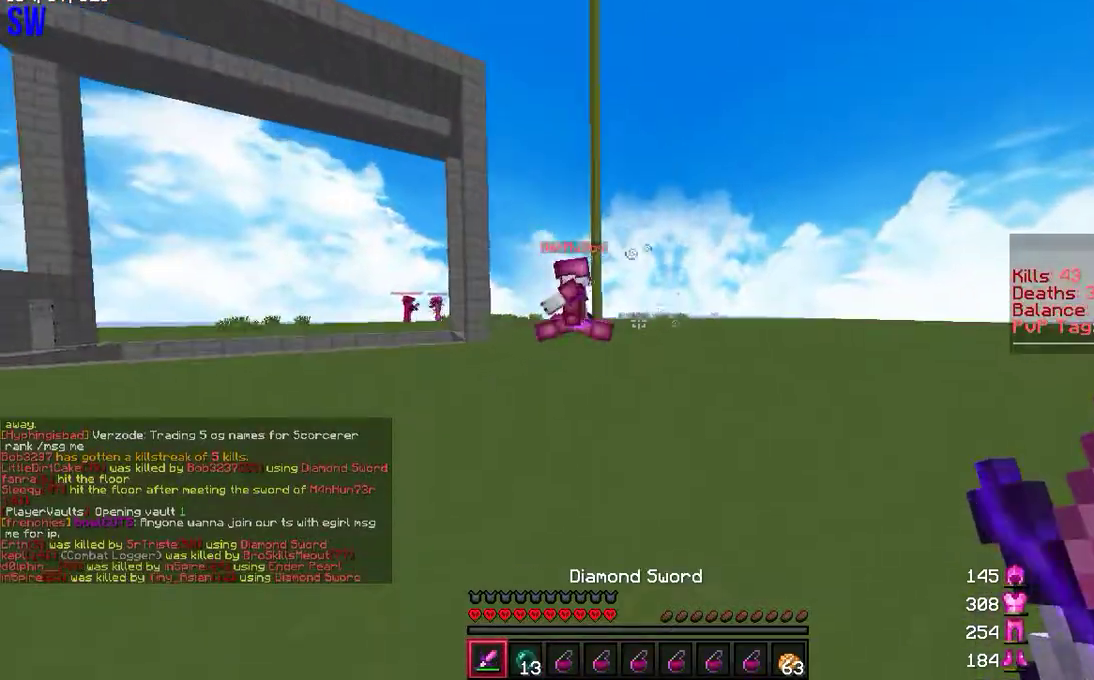
{"keys": ["w"], "mouse": ["left"], "events": [[33, "a", "up"], [150, "a", "down"], [333, "a", "up"], [333, "mouse_left", "down"], [400, "mouse_left", "up"], [483, "mouse_left", "down"]]}
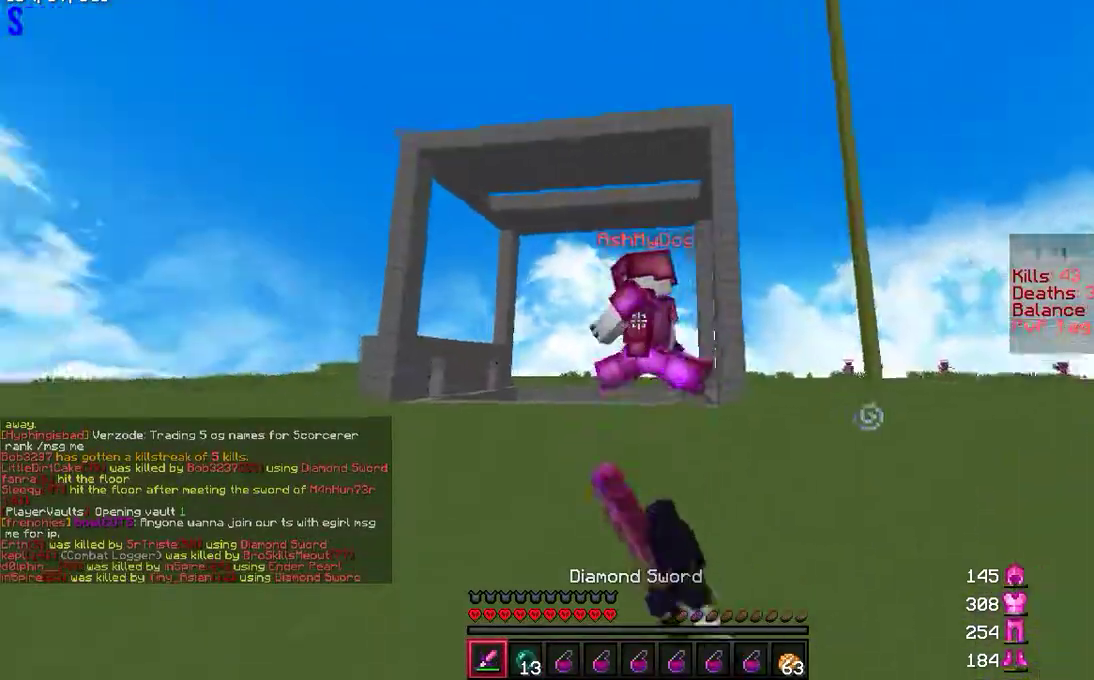
{"keys": ["a", "w"], "mouse": ["left"], "events": [[67, "mouse_left", "up"], [133, "mouse_left", "down"], [200, "a", "down"], [217, "mouse_left", "up"], [283, "mouse_left", "down"], [350, "a", "up"], [383, "mouse_left", "up"], [433, "mouse_left", "down"], [500, "a", "down"]]}
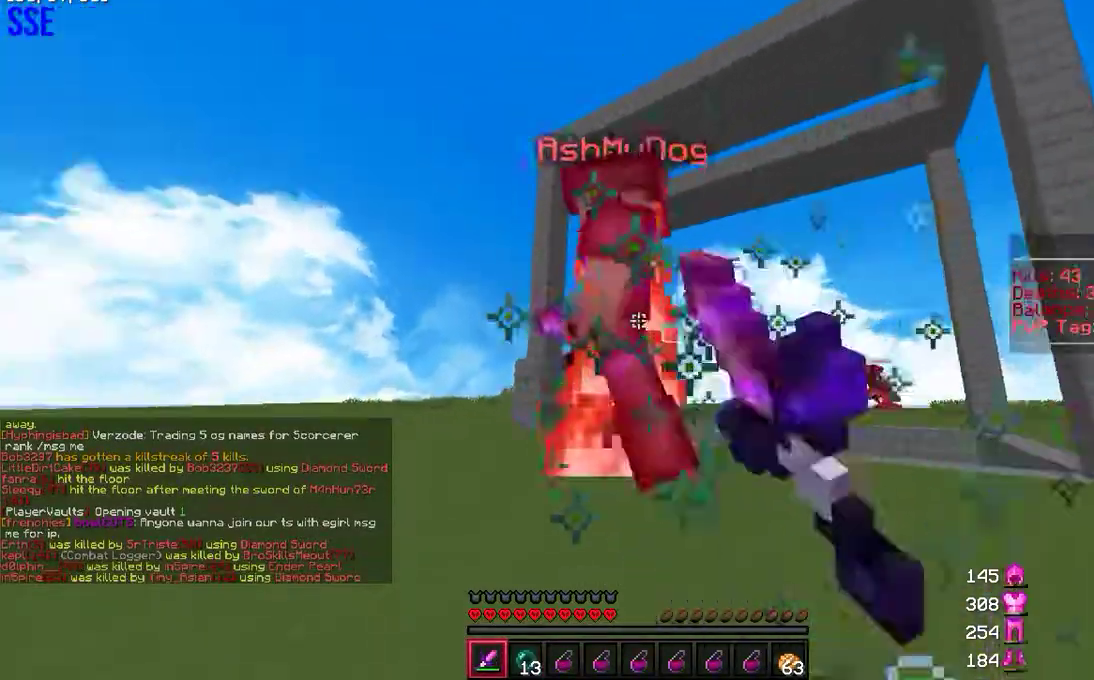
{"keys": ["w"], "mouse": ["left"], "events": [[33, "mouse_left", "up"], [100, "mouse_left", "down"], [117, "a", "up"], [117, "mouse_right", "down"], [167, "mouse_right", "up"], [200, "mouse_left", "up"], [250, "mouse_left", "down"], [267, "mouse_right", "down"], [300, "mouse_right", "up"], [350, "mouse_left", "up"], [400, "mouse_left", "down"]]}
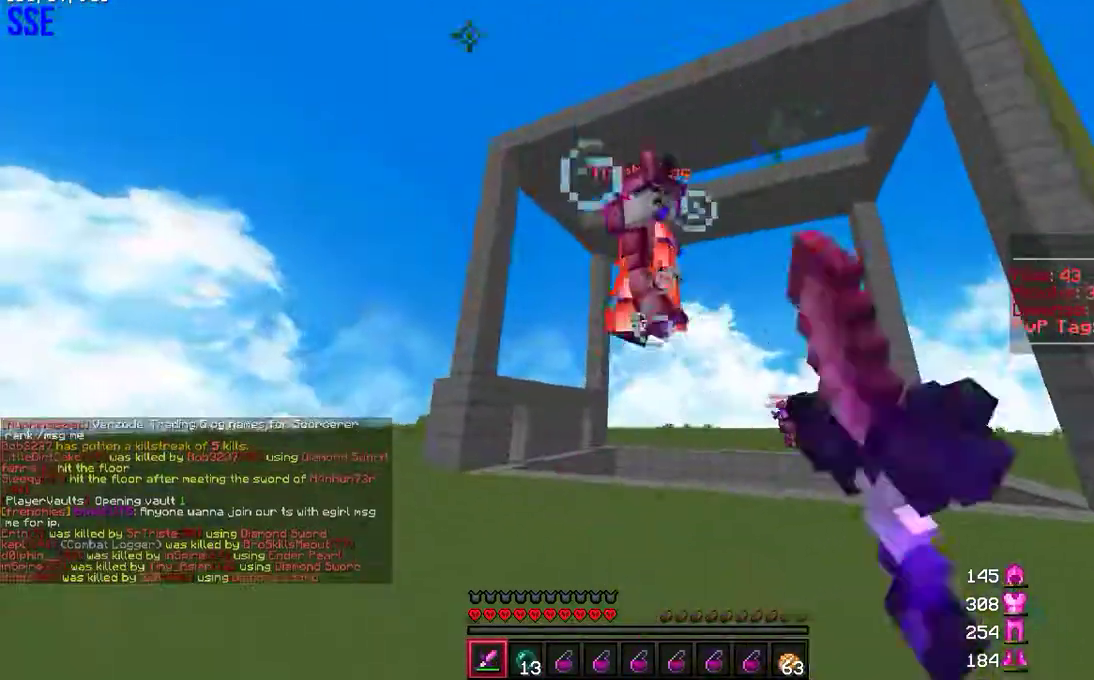
{"keys": ["w"], "mouse": [], "events": [[17, "mouse_left", "up"], [67, "mouse_left", "down"], [167, "mouse_left", "up"], [233, "mouse_left", "down"], [300, "w", "up"], [333, "mouse_left", "up"], [400, "mouse_left", "down"], [433, "w", "down"], [483, "mouse_left", "up"]]}
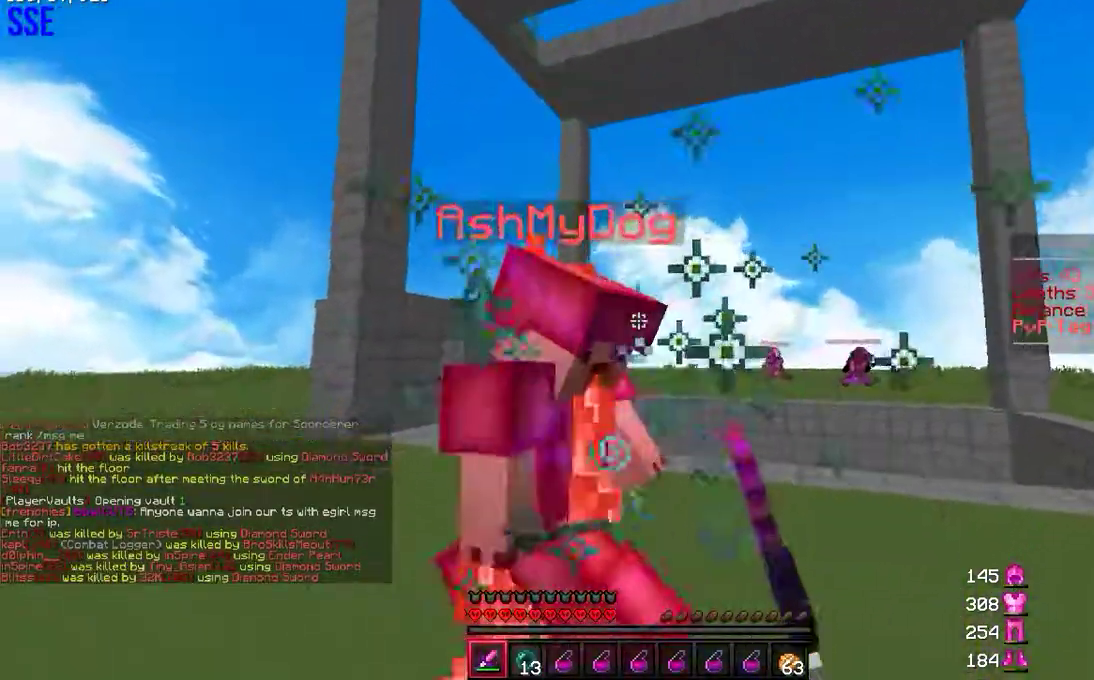
{"keys": ["a", "w"], "mouse": [], "events": [[33, "w", "up"], [67, "mouse_left", "down"], [117, "w", "down"], [150, "mouse_left", "up"], [183, "a", "down"], [183, "mouse_right", "down"], [200, "mouse_left", "down"], [250, "mouse_left", "up"], [267, "mouse_right", "up"], [317, "mouse_left", "down"], [317, "w", "up"], [450, "mouse_left", "up"], [450, "w", "down"]]}
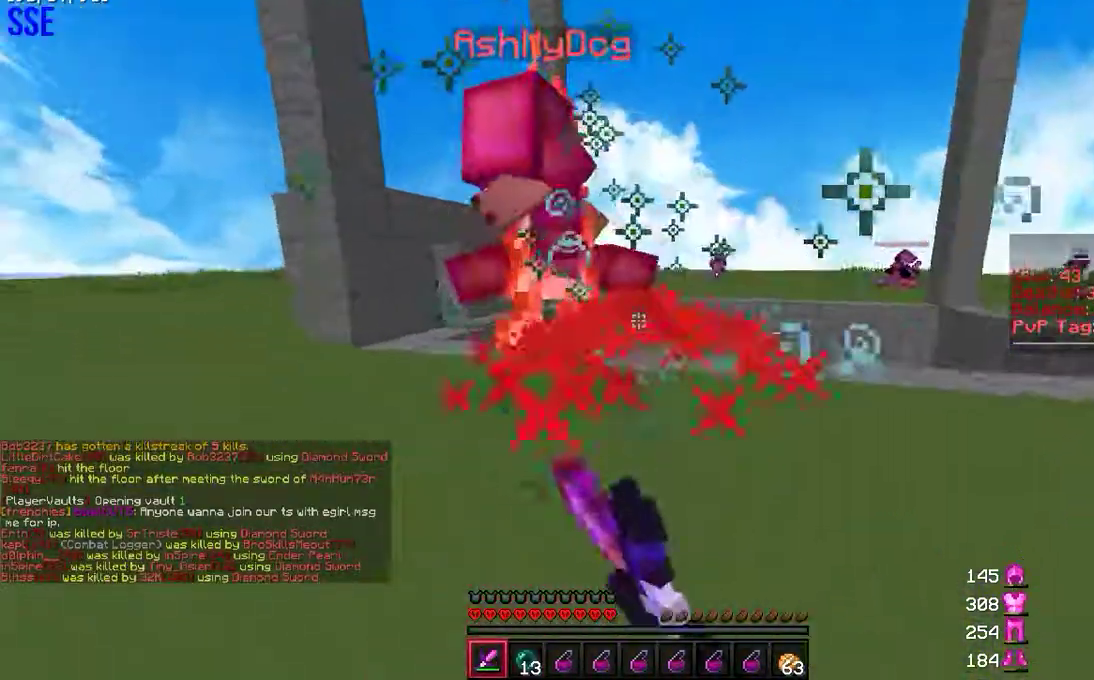
{"keys": ["a", "w"], "mouse": [], "events": [[33, "mouse_left", "down"], [133, "mouse_left", "up"], [200, "mouse_left", "down"], [300, "mouse_left", "up"], [350, "mouse_left", "down"], [467, "mouse_left", "up"]]}
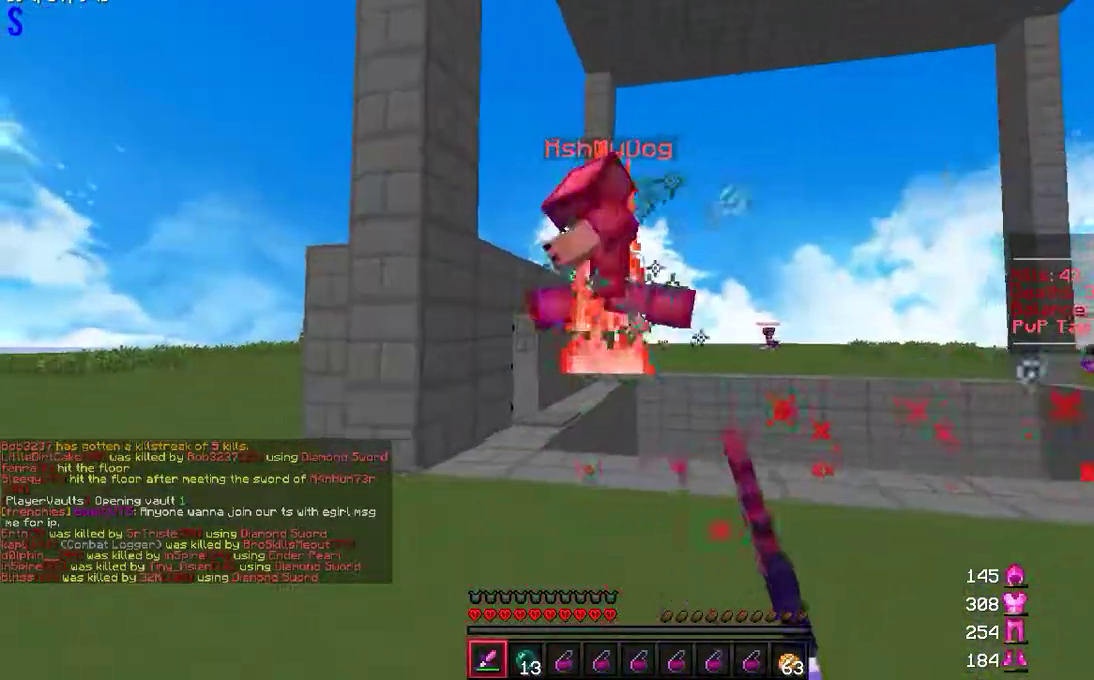
{"keys": ["d"], "mouse": [], "events": [[33, "mouse_left", "down"], [133, "mouse_left", "up"], [233, "mouse_left", "down"], [317, "mouse_left", "up"], [400, "mouse_left", "down"], [400, "mouse_right", "down"], [400, "w", "up"], [450, "d", "down"], [467, "mouse_left", "up"], [467, "mouse_right", "up"], [483, "a", "up"]]}
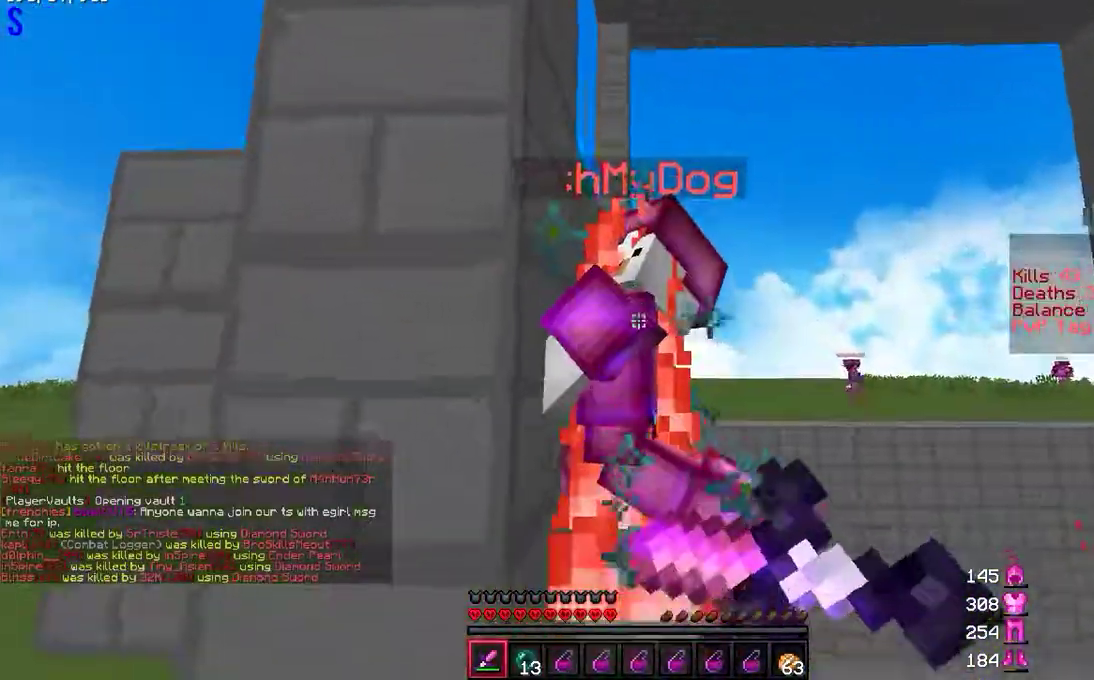
{"keys": [], "mouse": [], "events": [[33, "mouse_left", "down"], [50, "mouse_right", "down"], [67, "a", "down"], [117, "a", "up"], [117, "mouse_right", "up"], [133, "mouse_left", "up"], [150, "d", "up"], [200, "mouse_left", "down"], [217, "a", "down"], [300, "a", "up"], [317, "mouse_left", "up"], [367, "a", "down"], [383, "mouse_left", "down"], [417, "a", "up"], [467, "mouse_left", "up"]]}
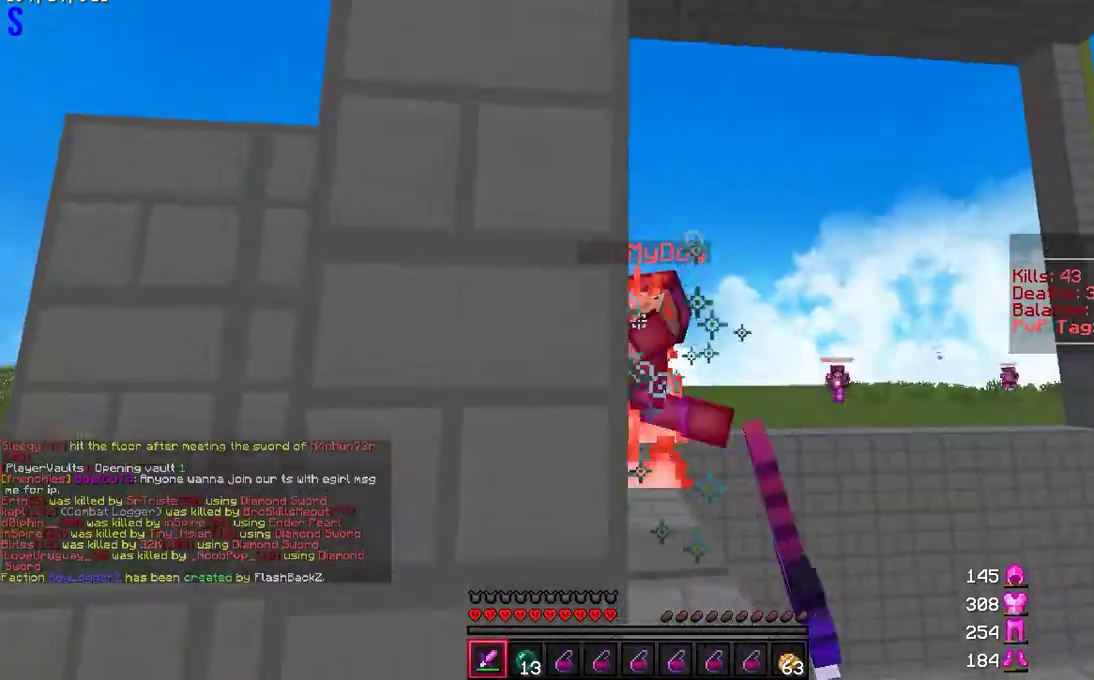
{"keys": ["w"], "mouse": [], "events": [[33, "d", "down"], [50, "mouse_left", "down"], [67, "w", "down"], [133, "d", "up"], [133, "mouse_left", "up"], [200, "mouse_left", "down"], [300, "mouse_left", "up"], [367, "mouse_left", "down"], [467, "mouse_left", "up"]]}
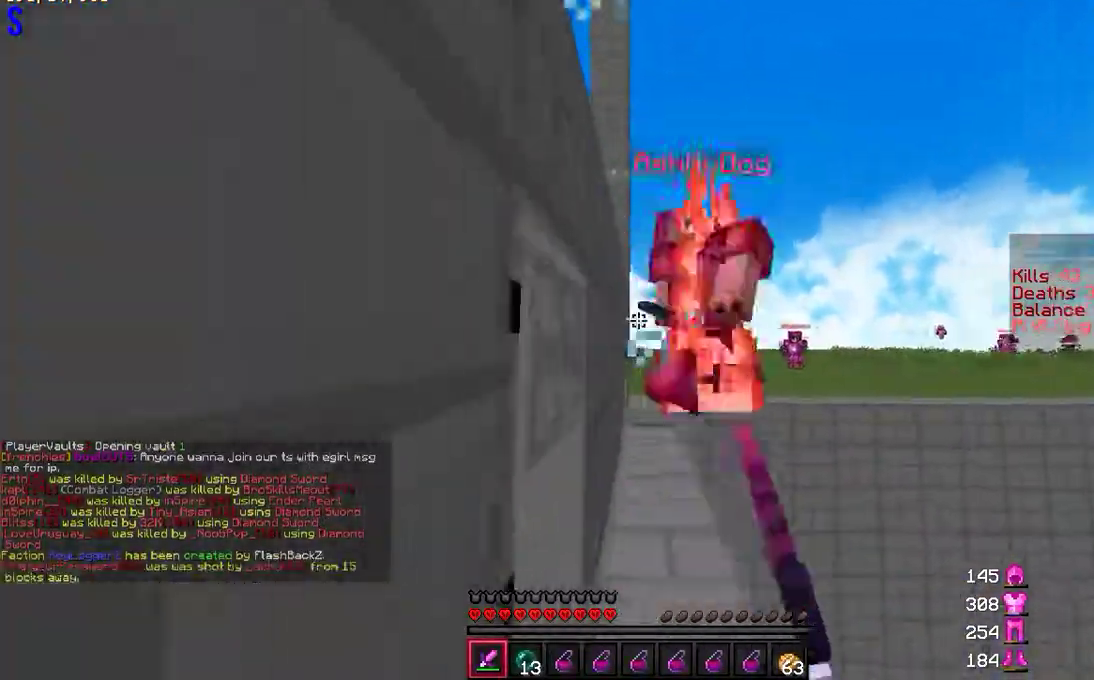
{"keys": ["d", "s"], "mouse": [], "events": [[33, "mouse_left", "down"], [133, "mouse_left", "up"], [183, "a", "down"], [183, "mouse_left", "down"], [283, "mouse_left", "up"], [350, "a", "up"], [350, "w", "up"], [367, "mouse_left", "down"], [433, "s", "down"], [450, "d", "down"], [500, "mouse_left", "up"]]}
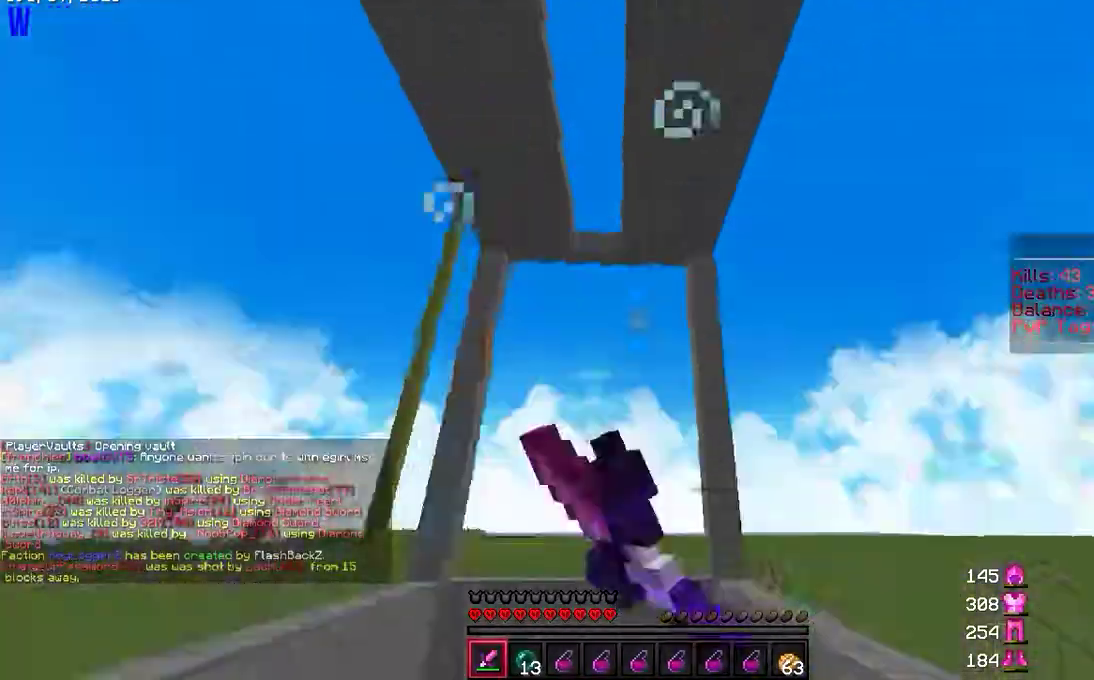
{"keys": ["d"], "mouse": ["left"], "events": [[100, "mouse_left", "down"], [183, "s", "up"], [217, "mouse_left", "up"], [267, "d", "up"], [300, "mouse_left", "down"], [317, "d", "down"], [383, "mouse_left", "up"], [467, "mouse_left", "down"]]}
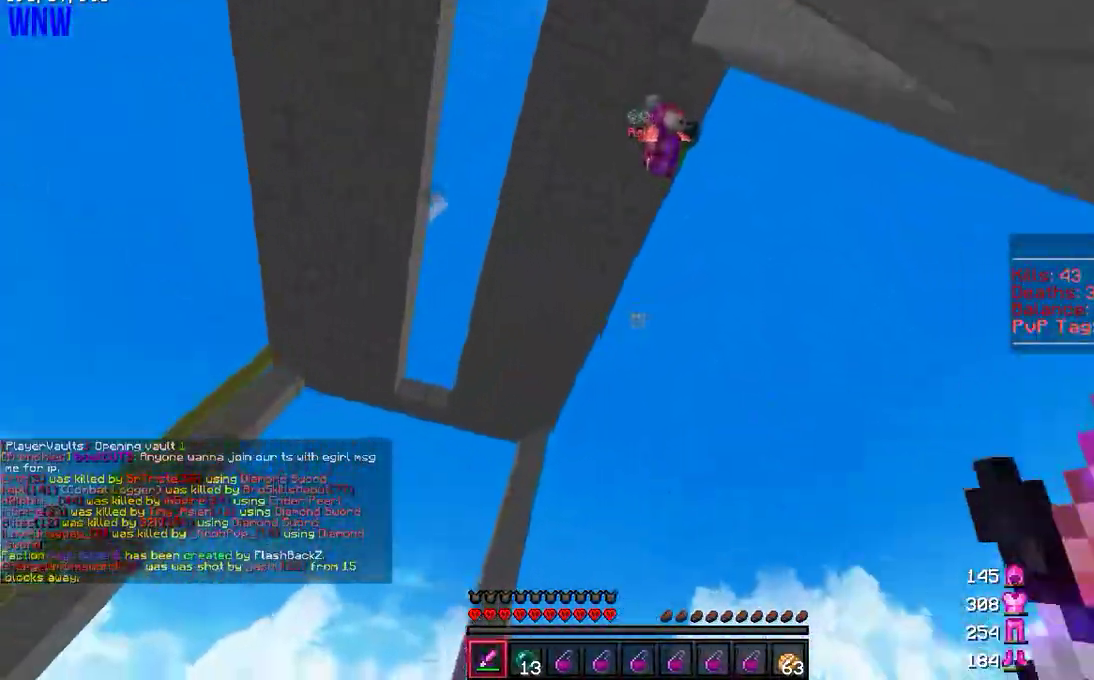
{"keys": ["d", "s"], "mouse": ["left"], "events": [[50, "mouse_left", "up"], [100, "s", "down"], [133, "mouse_left", "down"], [217, "mouse_left", "up"], [283, "mouse_left", "down"], [300, "a", "down"], [350, "mouse_left", "up"], [417, "mouse_left", "down"], [433, "a", "up"]]}
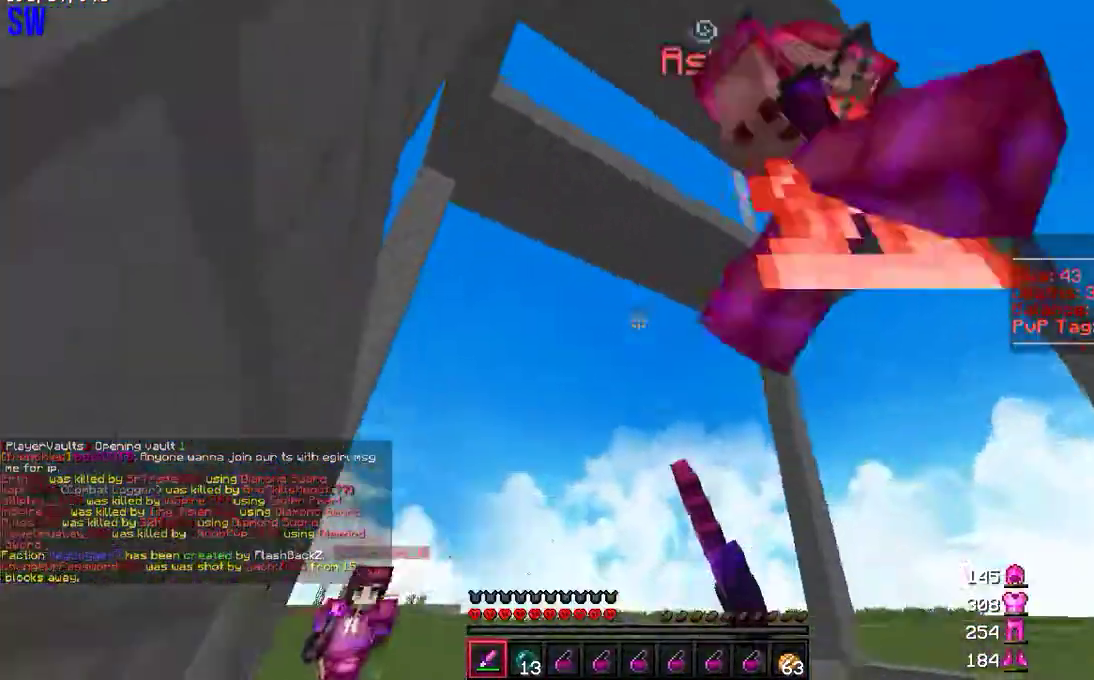
{"keys": ["d"], "mouse": ["left"], "events": [[33, "mouse_left", "up"], [83, "mouse_left", "down"], [133, "s", "up"], [183, "mouse_left", "up"], [267, "mouse_left", "down"], [367, "mouse_left", "up"], [417, "mouse_left", "down"]]}
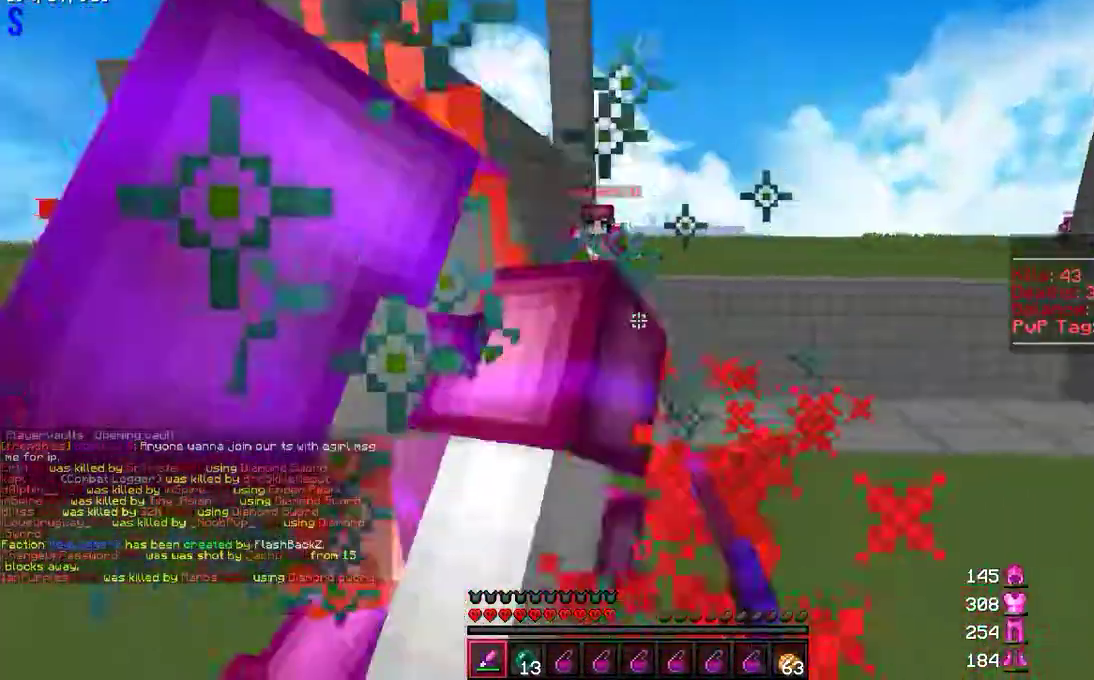
{"keys": ["a", "w"], "mouse": ["left"], "events": [[17, "d", "up"], [17, "mouse_left", "up"], [83, "mouse_left", "down"], [133, "a", "down"], [183, "mouse_left", "up"], [267, "mouse_left", "down"], [350, "mouse_left", "up"], [417, "mouse_left", "down"], [417, "w", "down"]]}
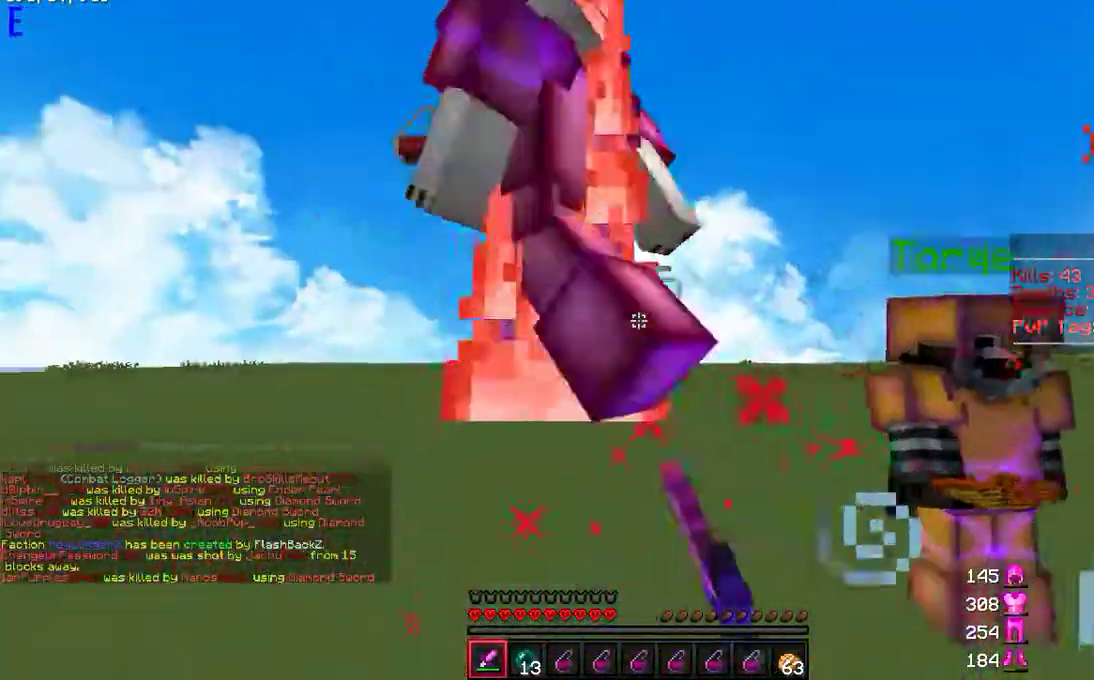
{"keys": ["a", "w"], "mouse": [], "events": [[17, "mouse_left", "up"], [67, "mouse_left", "down"], [183, "mouse_left", "up"], [250, "mouse_left", "down"], [333, "mouse_left", "up"], [400, "mouse_left", "down"], [500, "mouse_left", "up"]]}
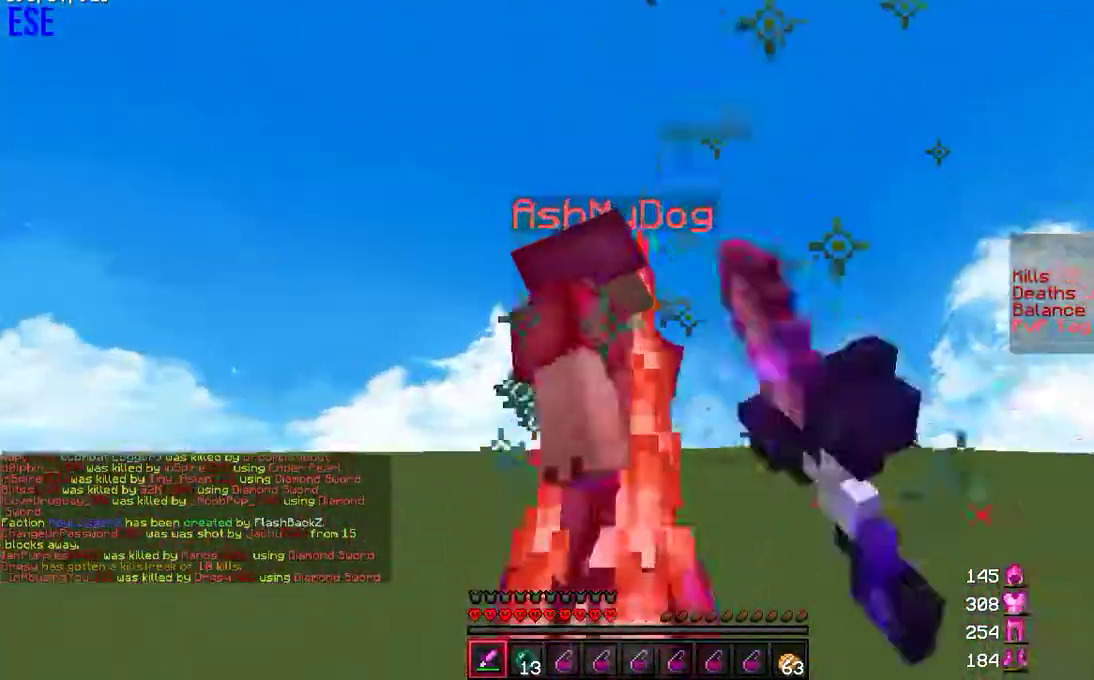
{"keys": ["a", "w"], "mouse": [], "events": [[83, "mouse_left", "down"], [183, "mouse_left", "up"], [233, "mouse_left", "down"], [333, "mouse_left", "up"], [400, "mouse_left", "down"], [483, "mouse_left", "up"]]}
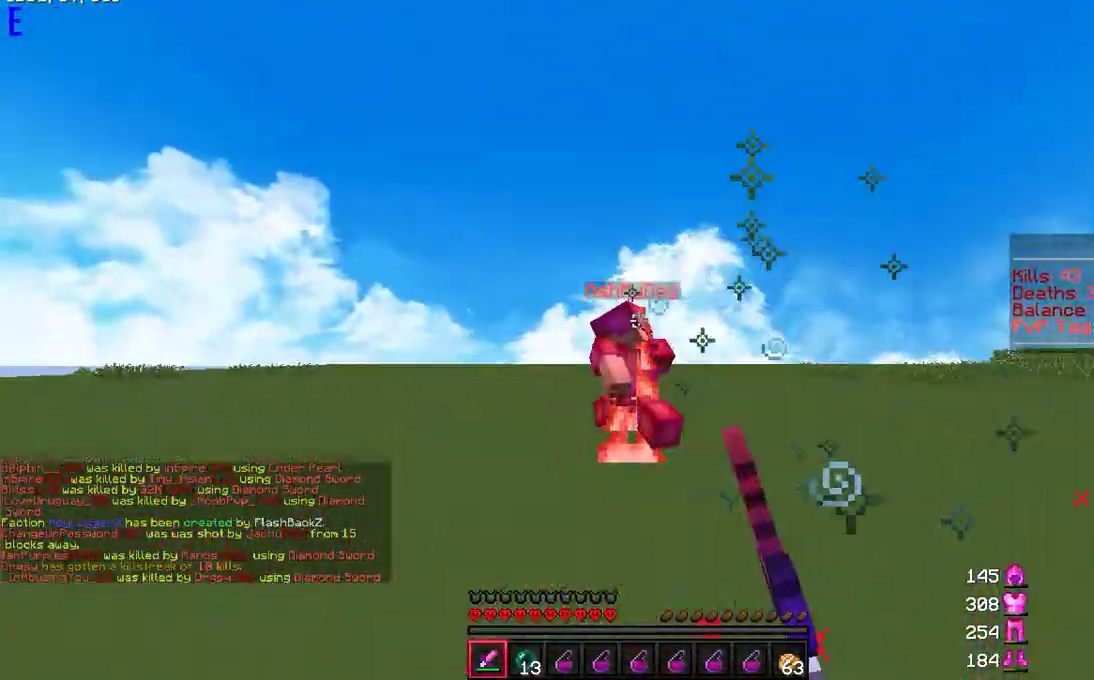
{"keys": ["w"], "mouse": [], "events": [[17, "a", "up"], [67, "mouse_left", "down"], [167, "mouse_left", "up"], [183, "mouse_right", "down"], [200, "mouse_left", "down"], [283, "mouse_left", "up"], [300, "mouse_right", "up"], [367, "mouse_left", "down"], [483, "mouse_left", "up"]]}